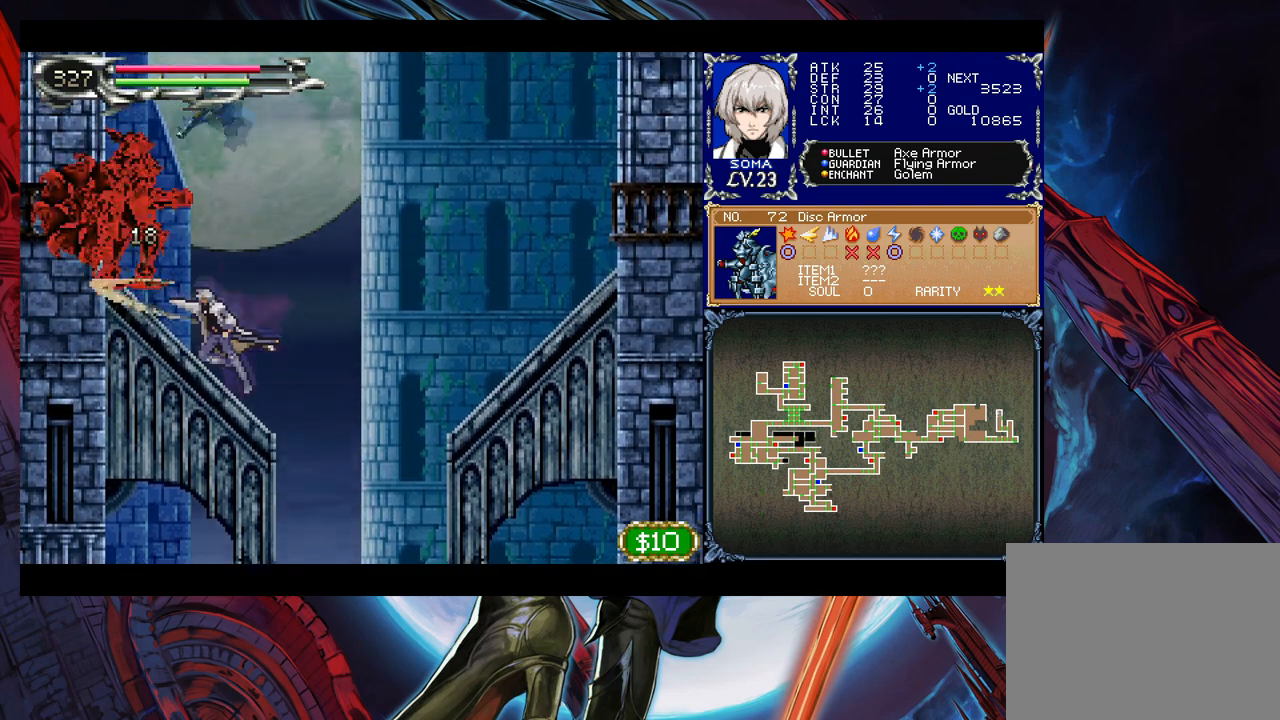
Gameplay with a controller (Xbox layout); each line is a JSON object with the inputs held at the frame after it. "events" lists button and stick changes between this image and that frame as [ms after this image, input, new state], when the widget could be followed in between. Not read: L2 R2 right_stick.
{"buttons": [], "left_stick": "center", "events": [[100, "B", "down"], [150, "A", "down"], [150, "B", "up"], [200, "A", "up"], [383, "B", "down"], [400, "A", "down"], [400, "B", "up"], [450, "A", "up"]]}
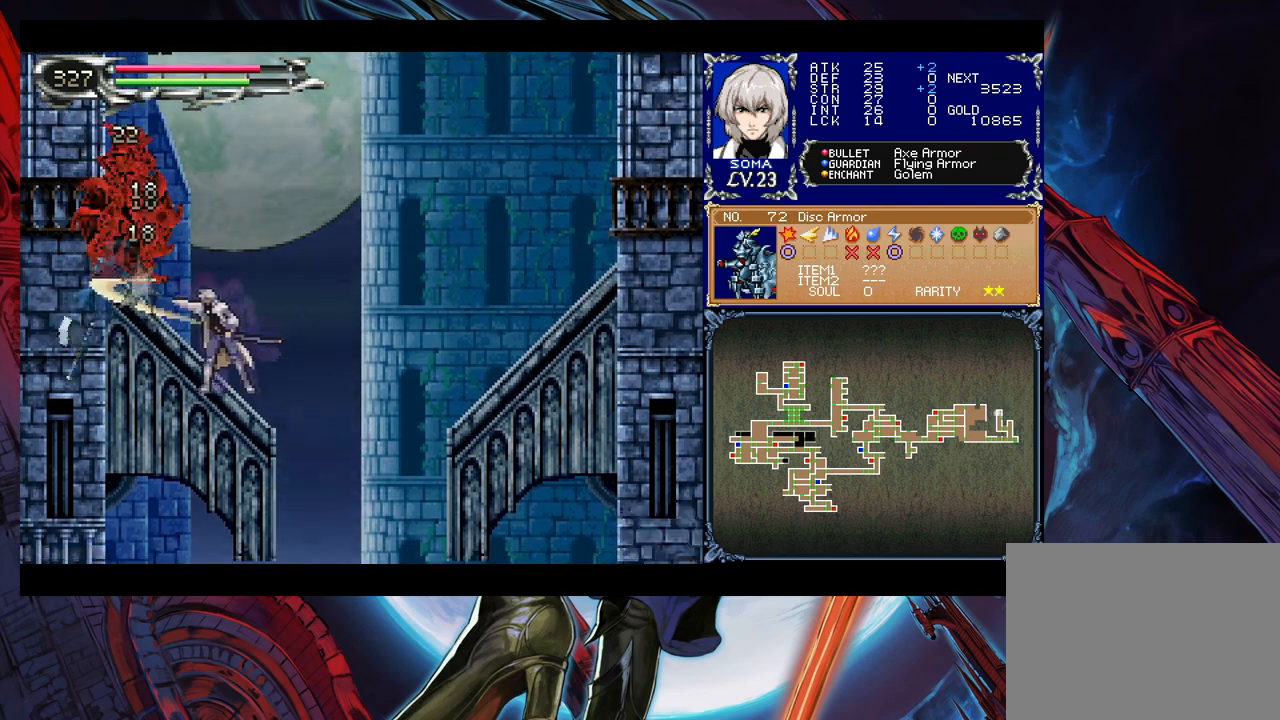
{"buttons": ["A"], "left_stick": "center", "events": [[133, "B", "down"], [150, "A", "down"], [150, "B", "up"], [233, "A", "up"], [450, "B", "down"], [483, "A", "down"], [483, "B", "up"]]}
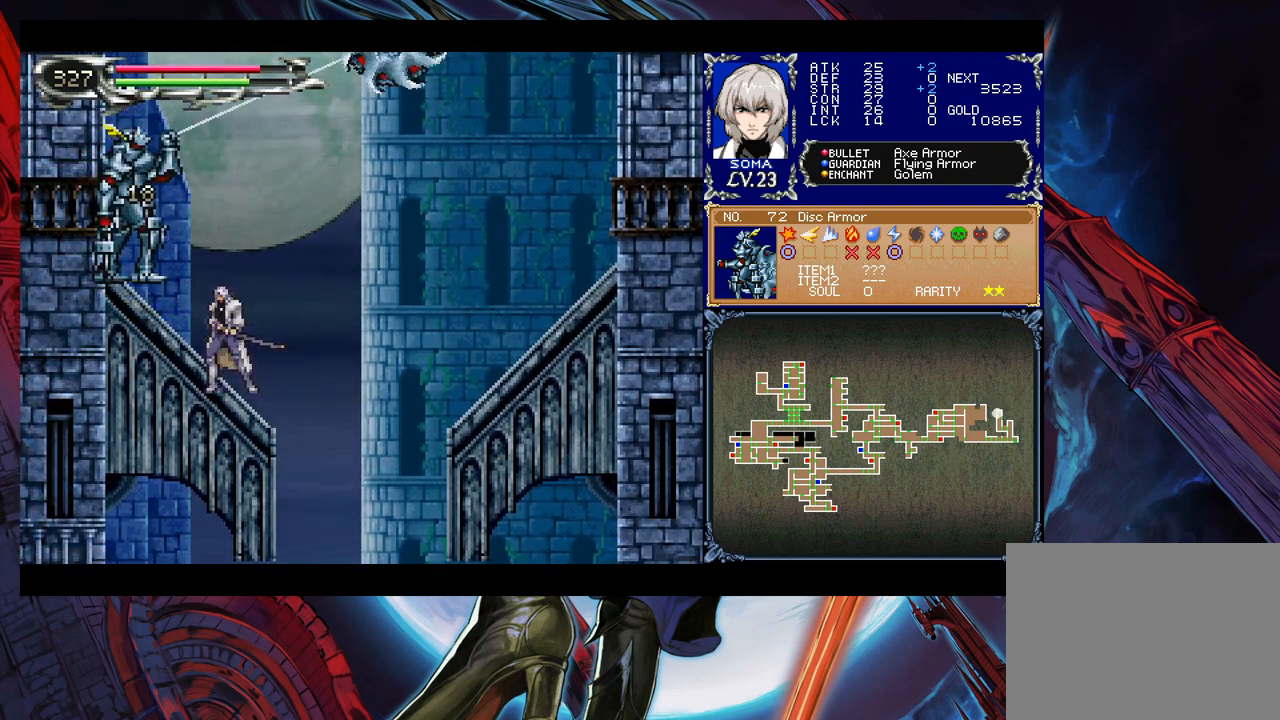
{"buttons": ["B"], "left_stick": "center", "events": [[33, "A", "up"], [200, "B", "down"], [250, "A", "down"], [250, "B", "up"], [300, "A", "up"], [500, "B", "down"]]}
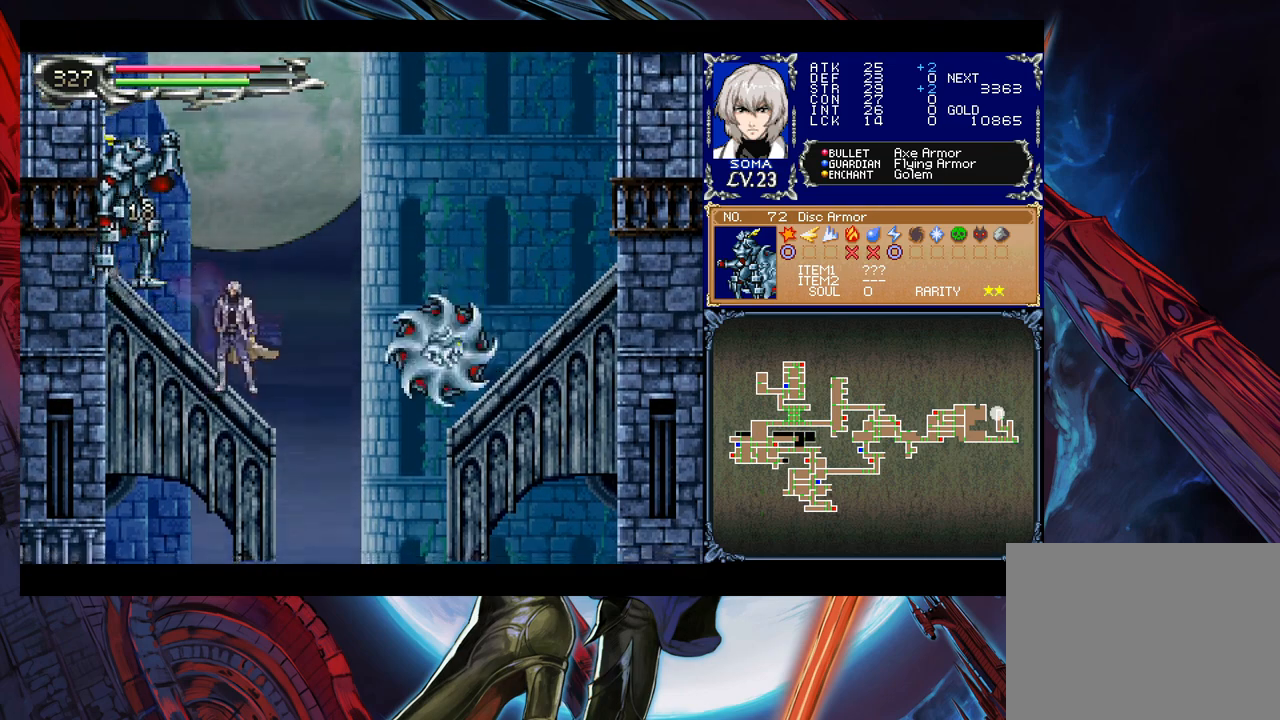
{"buttons": ["B"], "left_stick": "right", "events": [[33, "B", "up"], [50, "A", "down"], [83, "A", "up"], [133, "left_stick", "left"], [333, "B", "down"], [350, "left_stick", "right"]]}
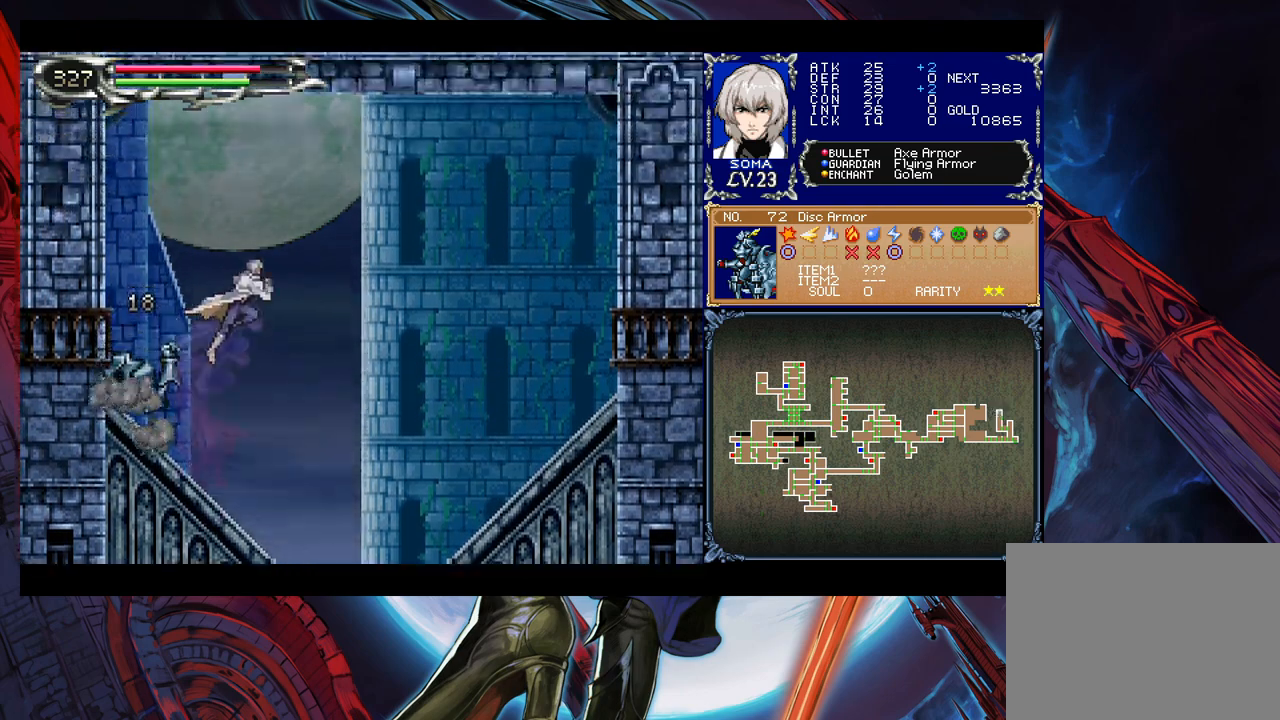
{"buttons": [], "left_stick": "center", "events": [[250, "B", "up"], [333, "left_stick", "center"], [400, "left_stick", "left"], [483, "left_stick", "center"]]}
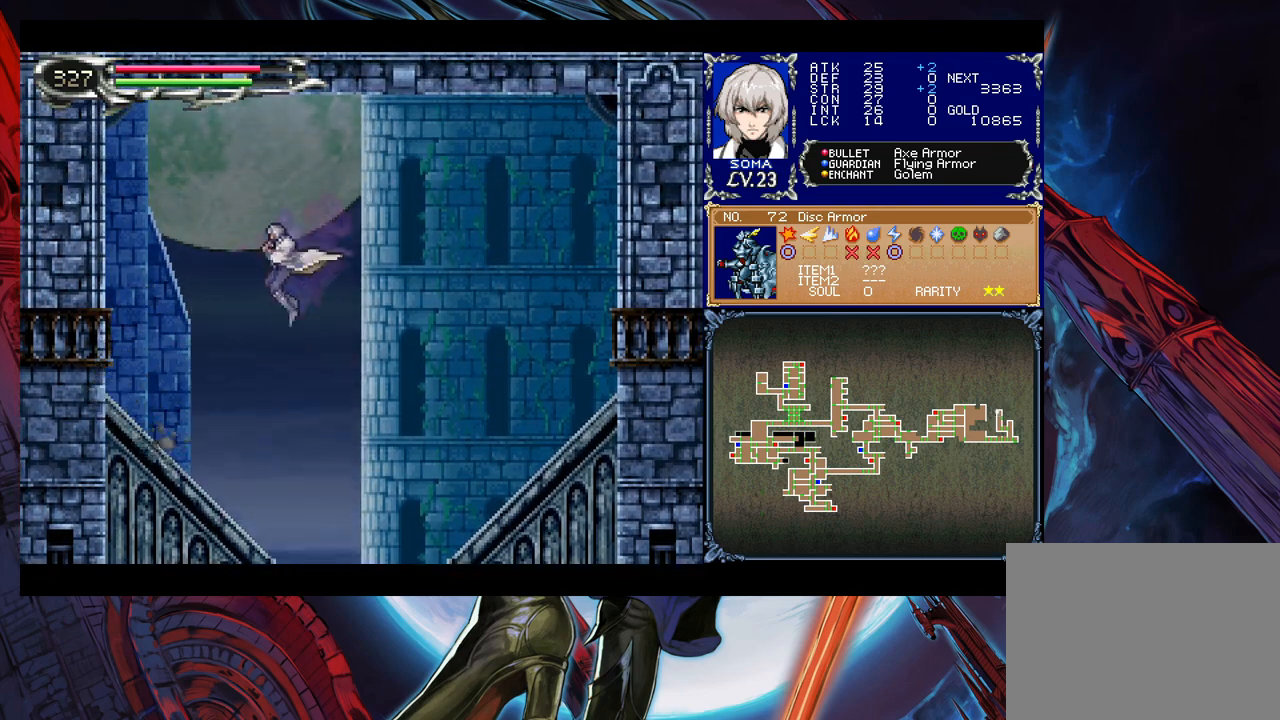
{"buttons": [], "left_stick": "right", "events": [[200, "left_stick", "right"]]}
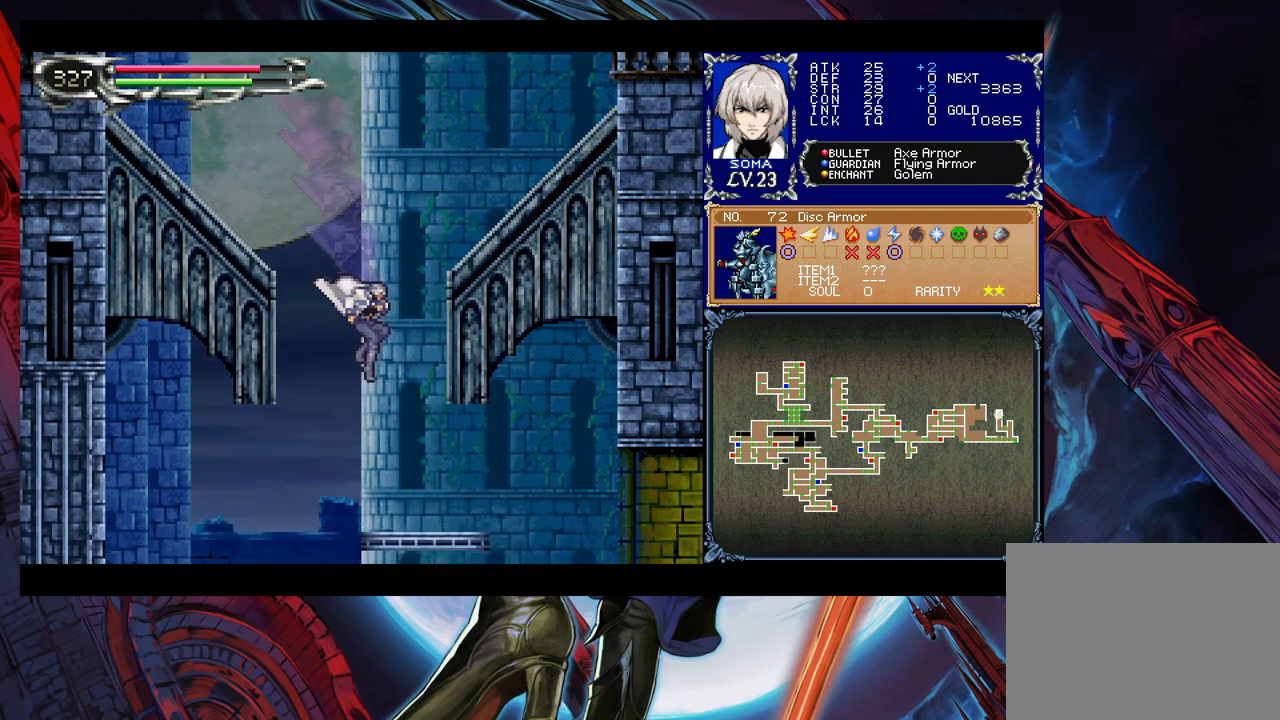
{"buttons": [], "left_stick": "right", "events": [[33, "left_stick", "down-right"], [200, "B", "down"], [250, "left_stick", "right"], [300, "B", "up"]]}
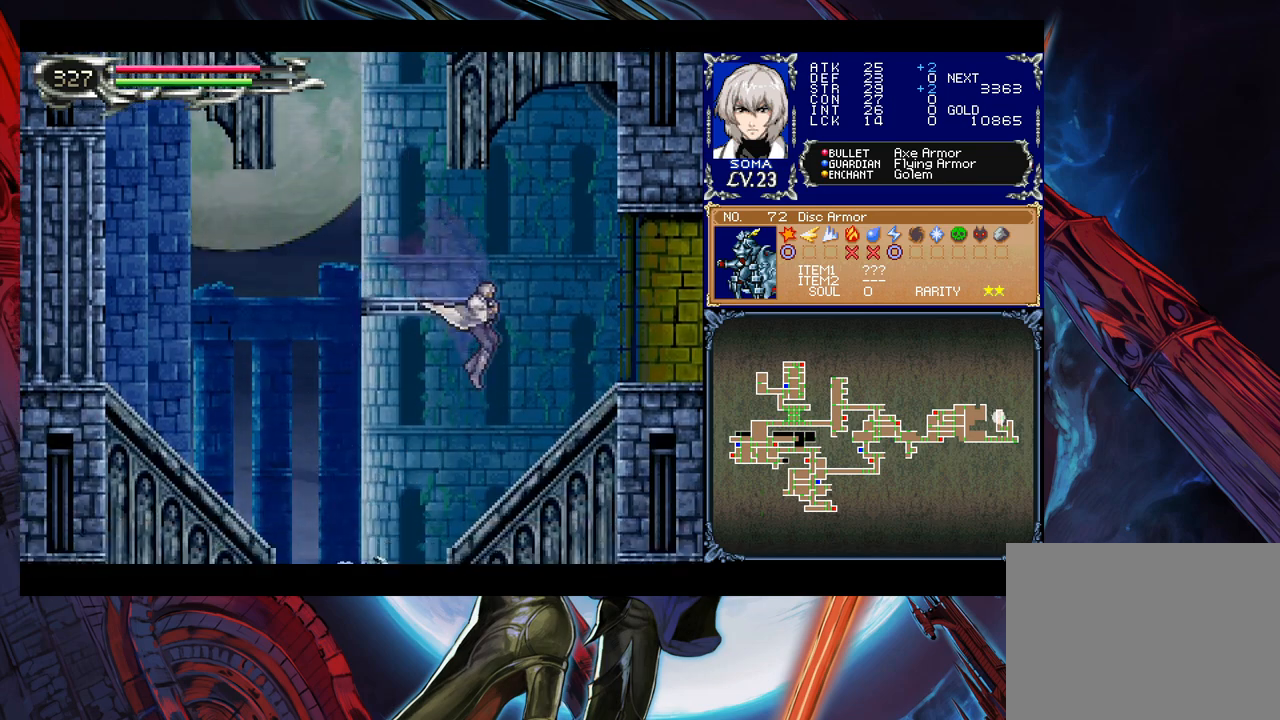
{"buttons": ["B"], "left_stick": "down-right", "events": [[50, "B", "down"], [400, "B", "up"], [400, "left_stick", "down-right"], [483, "B", "down"]]}
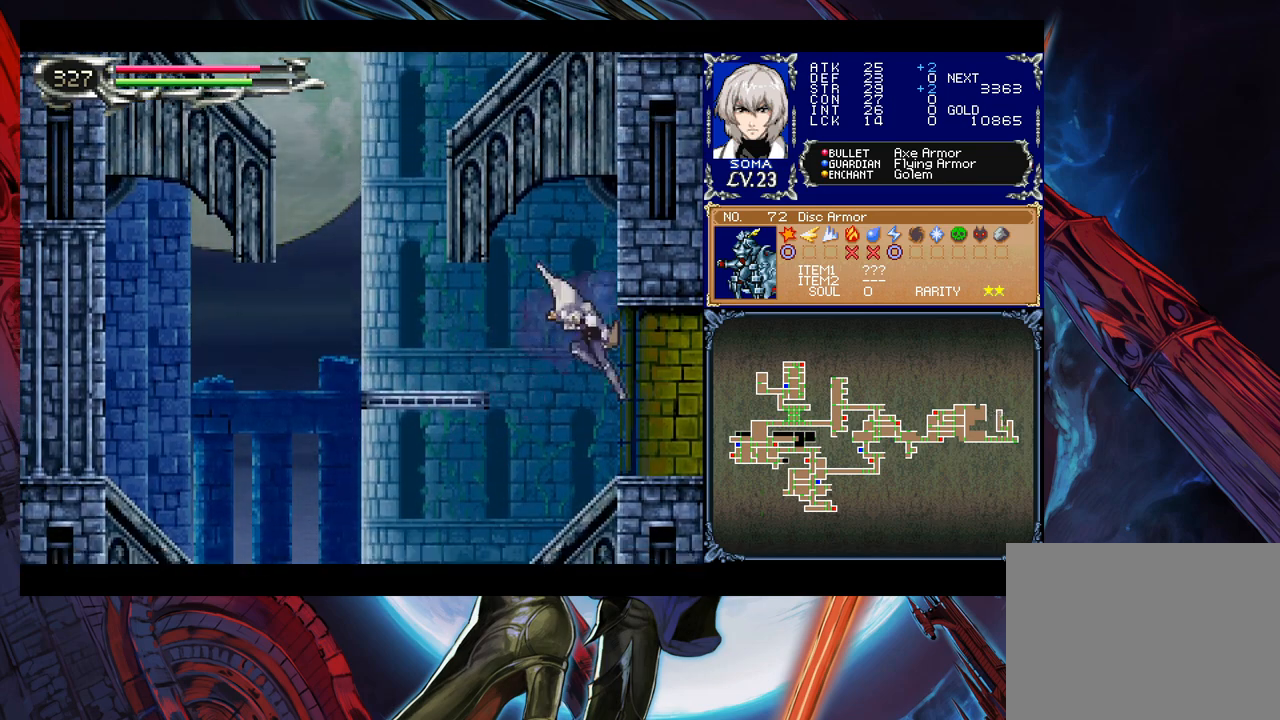
{"buttons": [], "left_stick": "right", "events": [[50, "B", "up"], [100, "B", "down"], [150, "B", "up"], [250, "B", "down"], [300, "B", "up"], [383, "left_stick", "center"], [500, "left_stick", "right"]]}
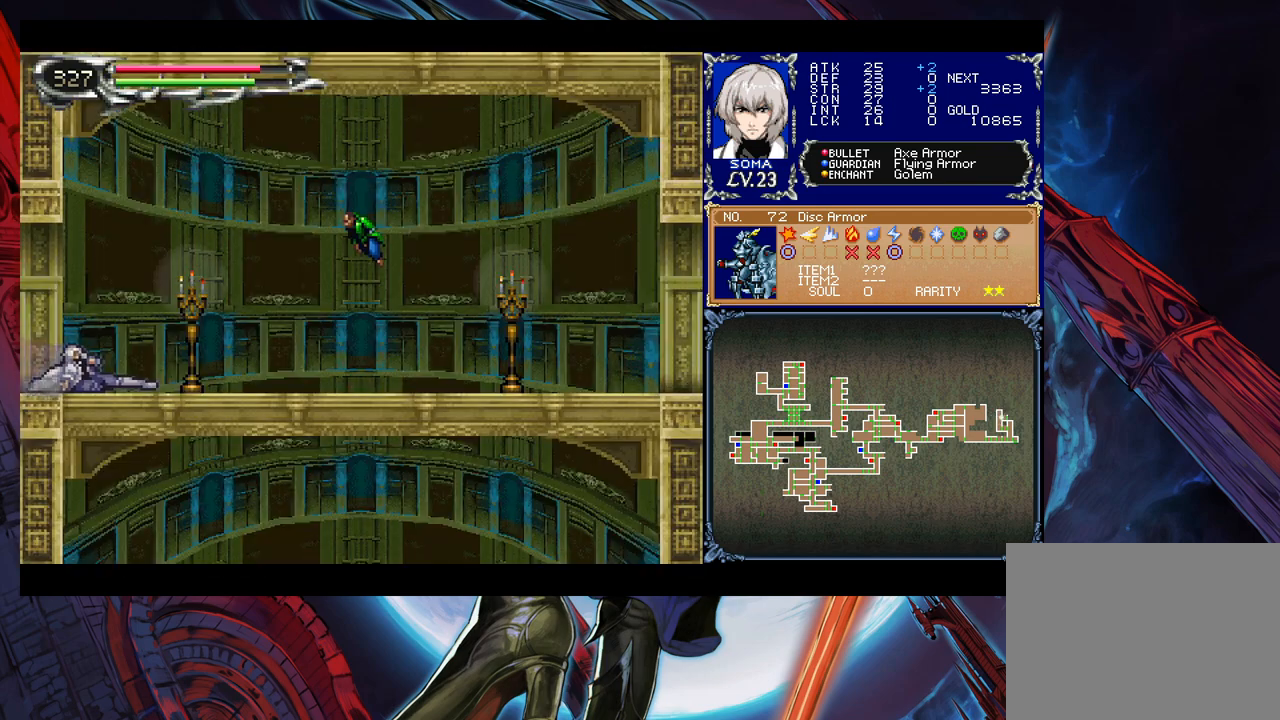
{"buttons": ["B"], "left_stick": "right", "events": [[500, "B", "down"]]}
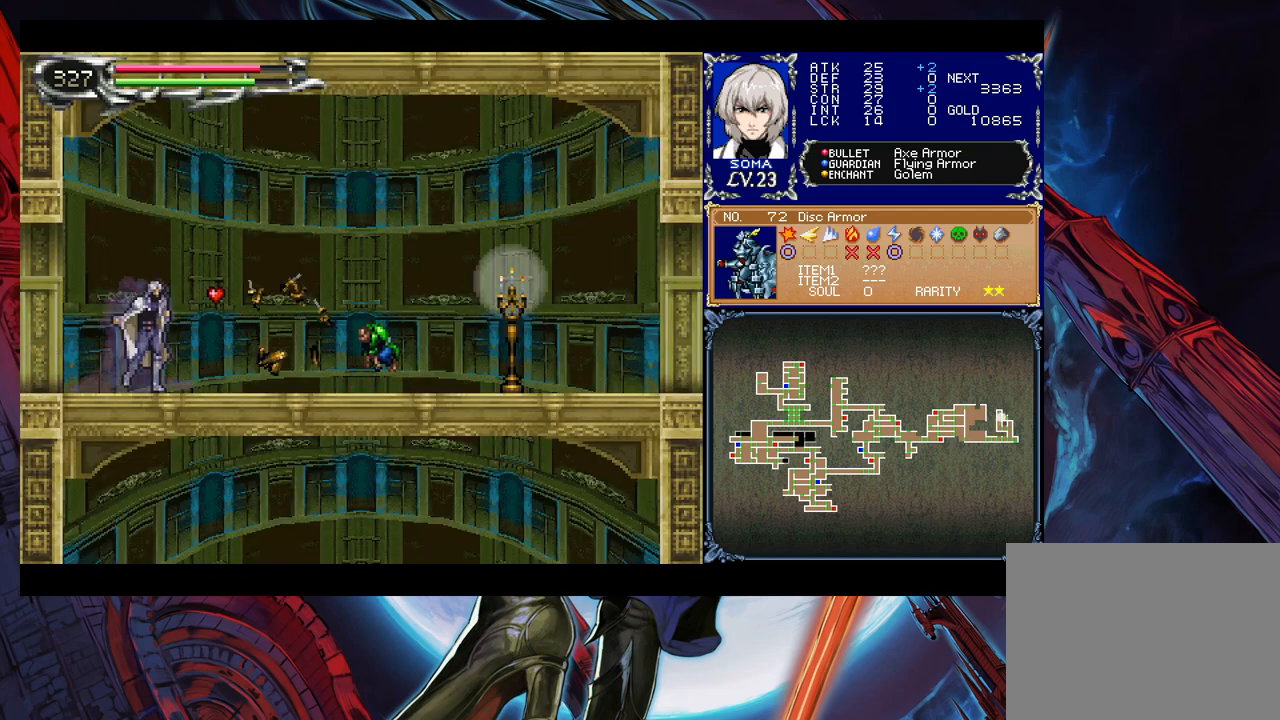
{"buttons": [], "left_stick": "right", "events": [[33, "B", "up"], [50, "A", "down"], [83, "A", "up"], [300, "B", "down"], [333, "A", "down"], [333, "B", "up"], [383, "A", "up"]]}
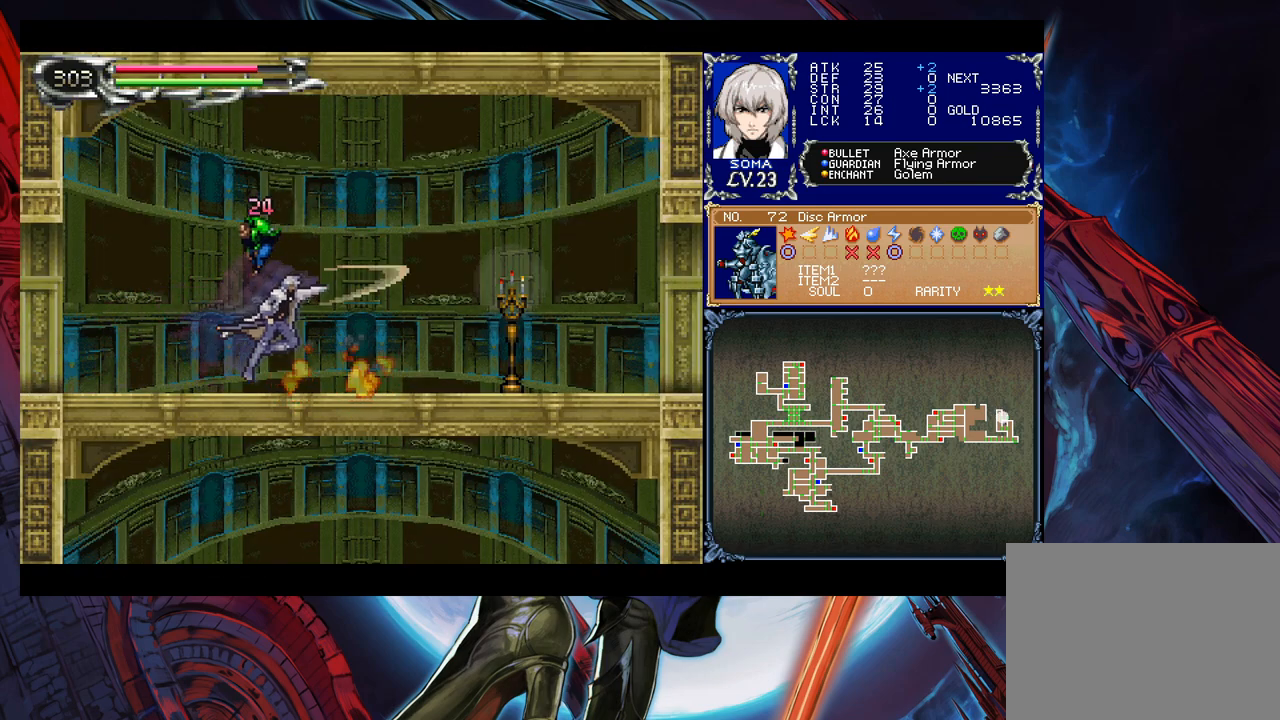
{"buttons": [], "left_stick": "center", "events": [[150, "left_stick", "down-left"], [183, "B", "down"], [200, "A", "down"], [200, "B", "up"], [250, "A", "up"], [433, "left_stick", "center"]]}
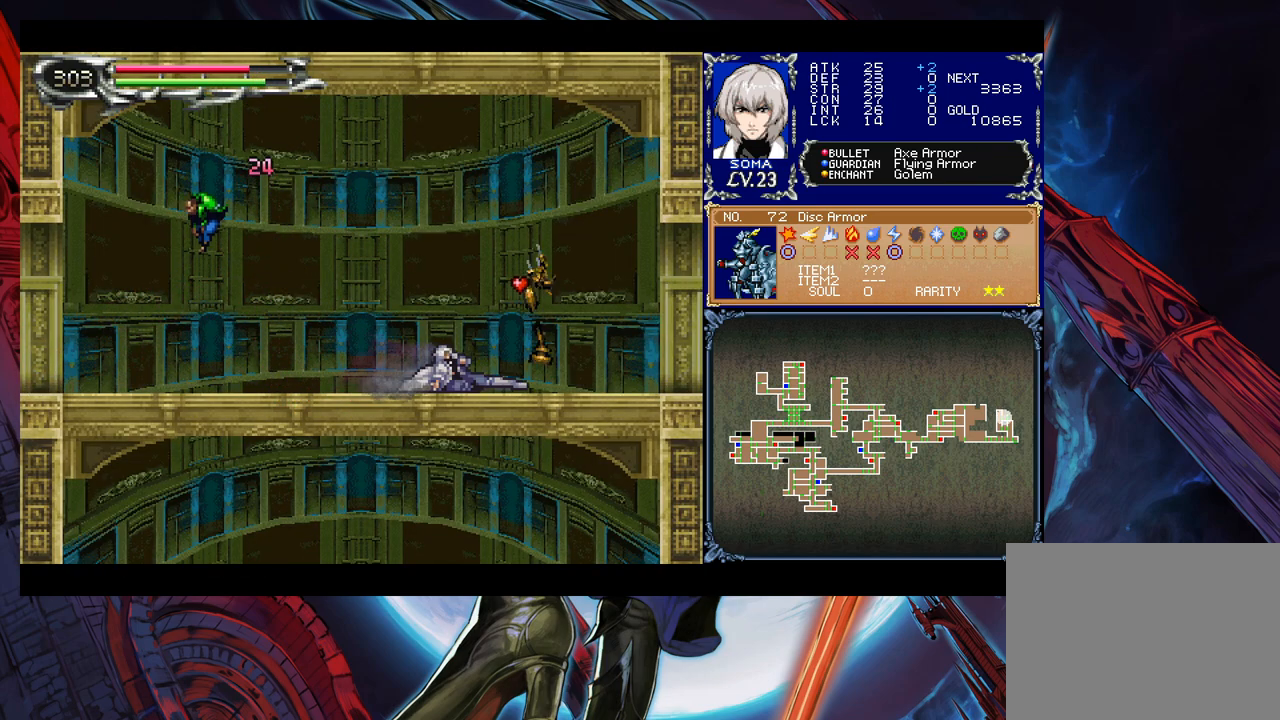
{"buttons": ["Y"], "left_stick": "left", "events": [[200, "left_stick", "right"], [483, "left_stick", "left"], [500, "Y", "down"]]}
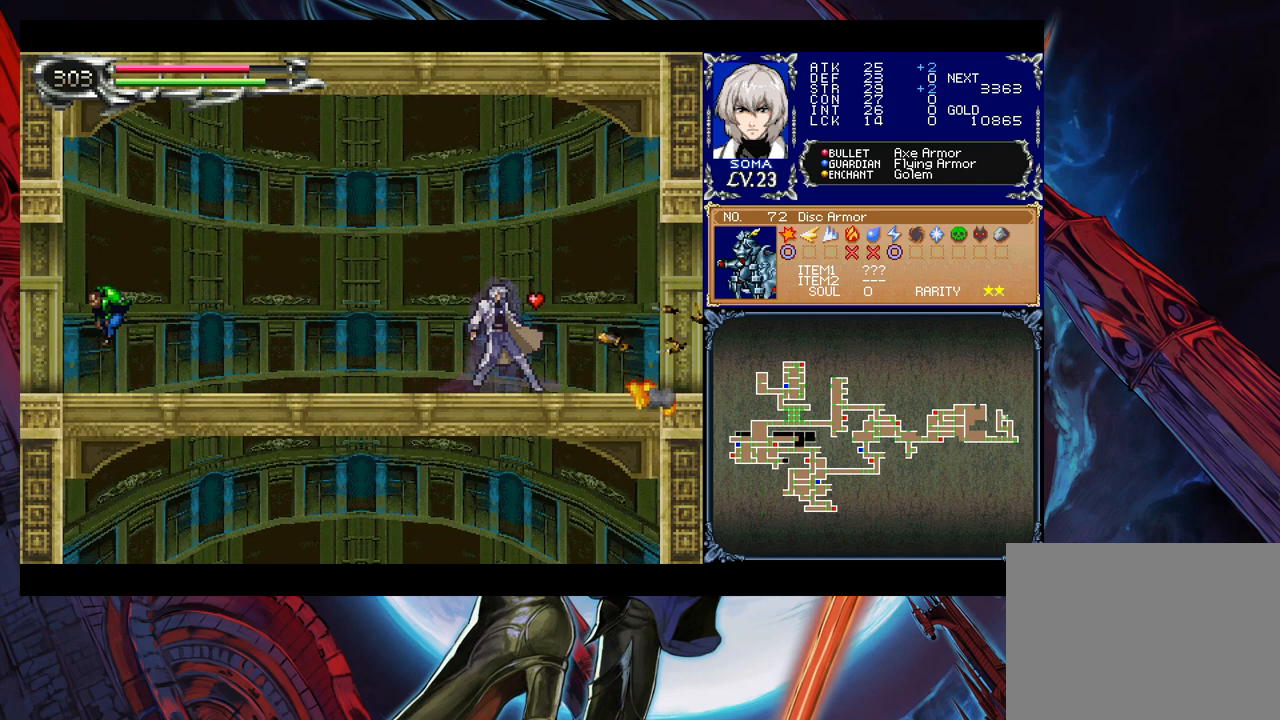
{"buttons": [], "left_stick": "down-right", "events": [[50, "B", "down"], [50, "Y", "up"], [50, "left_stick", "right"], [83, "B", "up"], [333, "left_stick", "left"], [350, "Y", "down"], [383, "B", "down"], [383, "Y", "up"], [400, "B", "up"], [400, "left_stick", "down-right"]]}
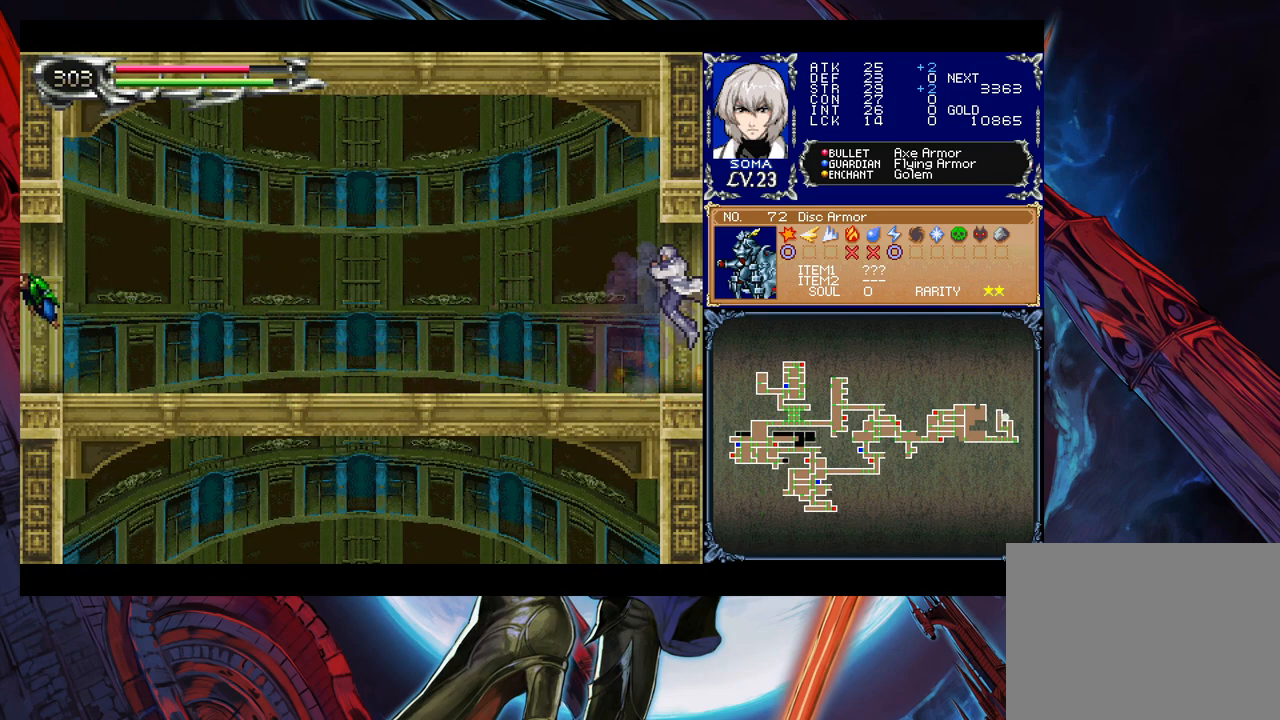
{"buttons": [], "left_stick": "left", "events": [[83, "left_stick", "left"]]}
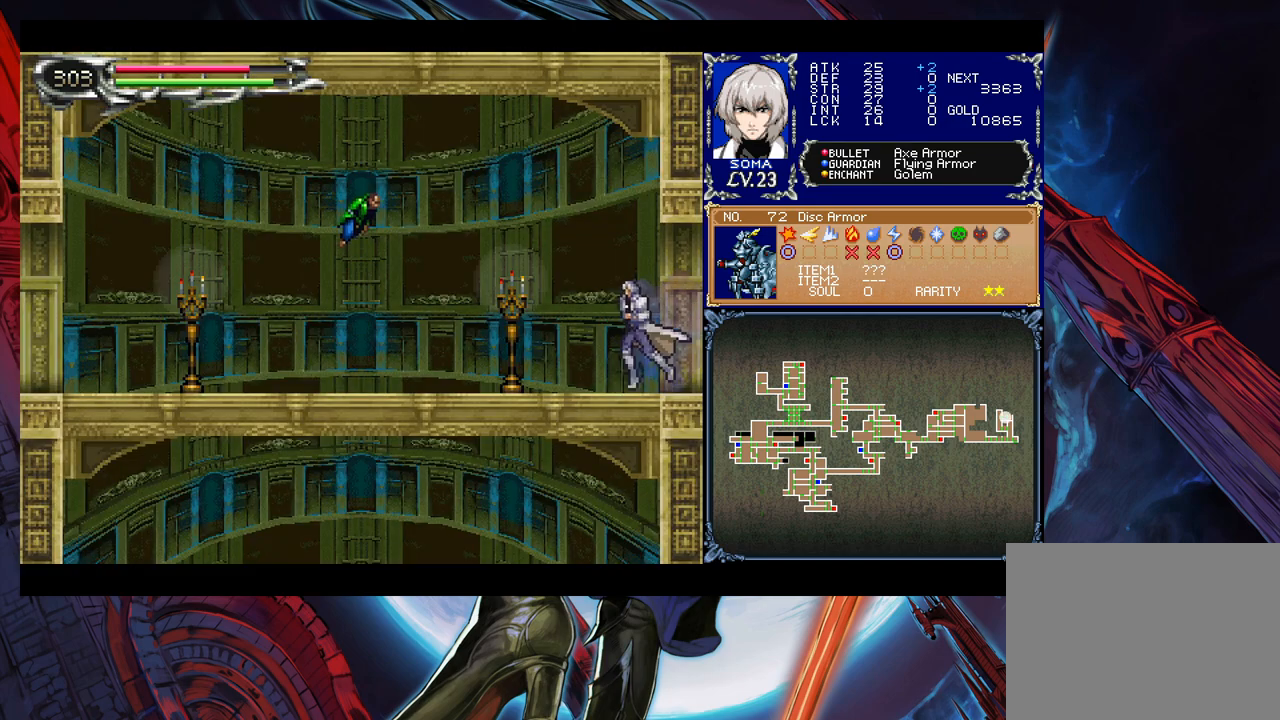
{"buttons": ["B"], "left_stick": "left", "events": [[100, "left_stick", "right"], [150, "Y", "down"], [183, "B", "down"], [200, "B", "up"], [200, "Y", "up"], [200, "left_stick", "left"], [500, "B", "down"]]}
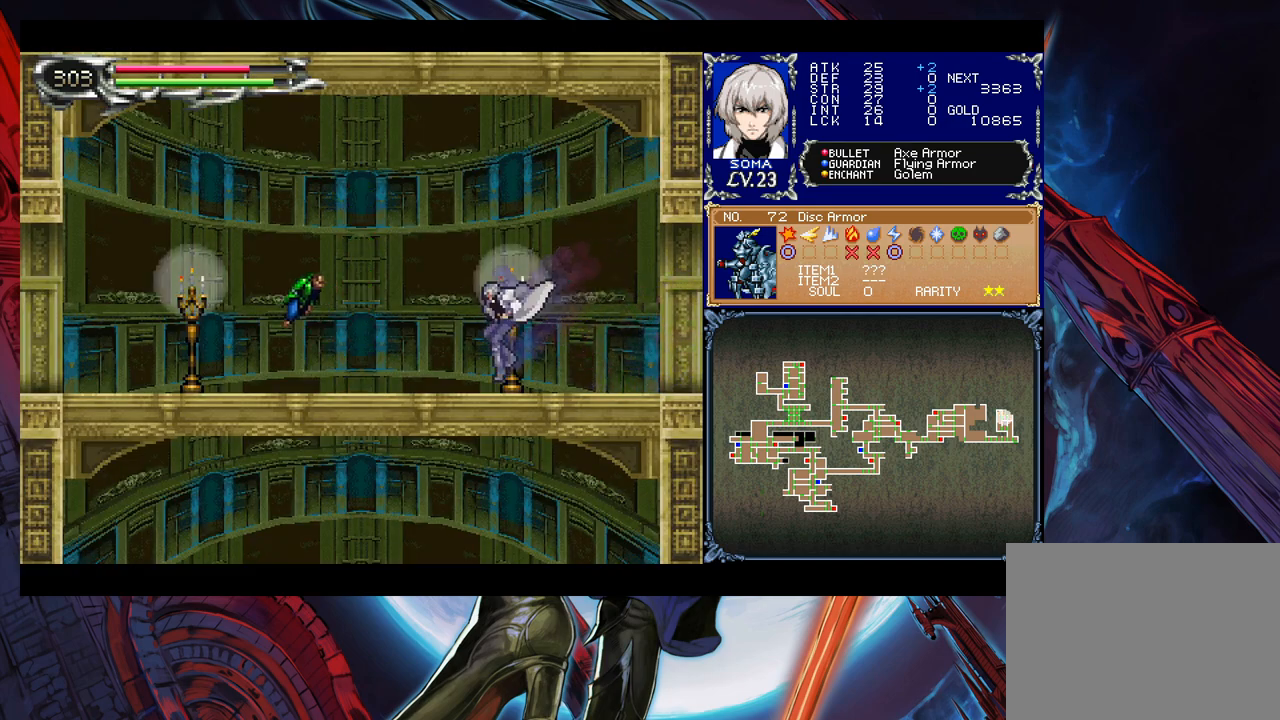
{"buttons": [], "left_stick": "left", "events": [[50, "A", "down"], [50, "B", "up"], [100, "A", "up"], [200, "left_stick", "center"], [250, "left_stick", "left"], [333, "B", "down"], [350, "A", "down"], [350, "B", "up"], [400, "A", "up"]]}
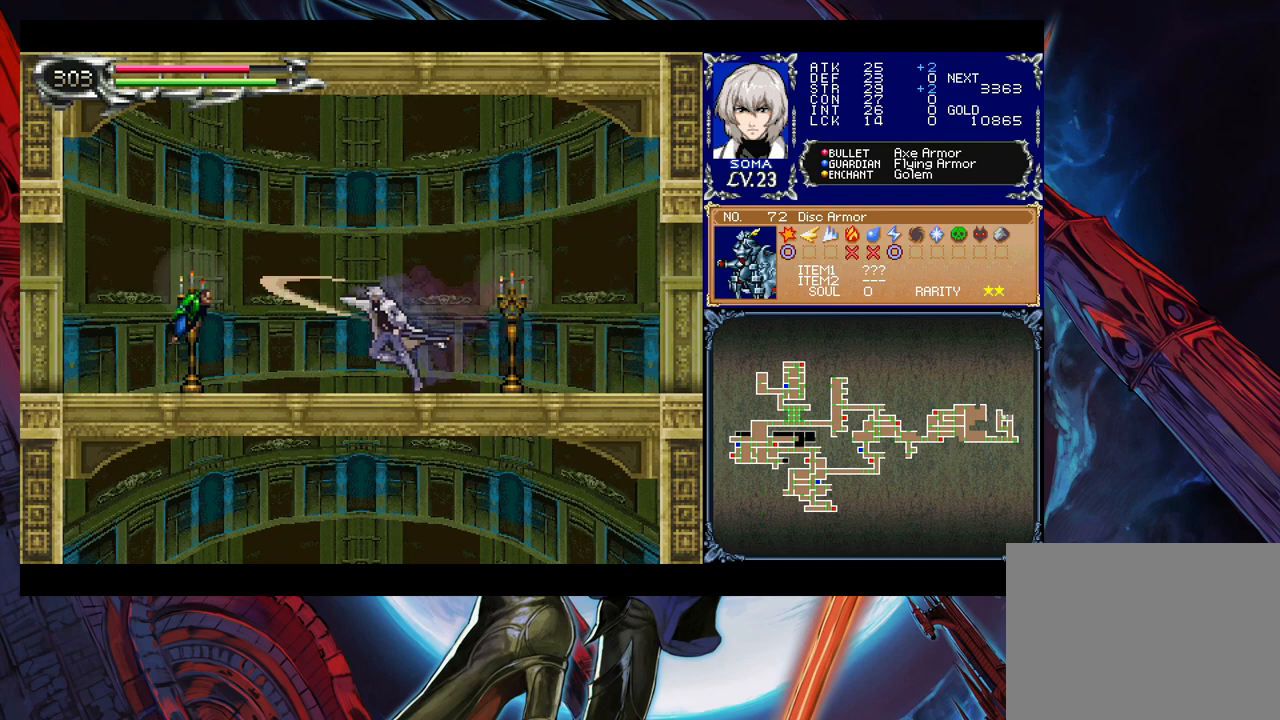
{"buttons": [], "left_stick": "right", "events": [[100, "B", "down"], [133, "B", "up"], [150, "A", "down"], [200, "A", "up"], [400, "B", "down"], [433, "A", "down"], [433, "B", "up"], [450, "left_stick", "center"], [483, "A", "up"], [500, "left_stick", "right"]]}
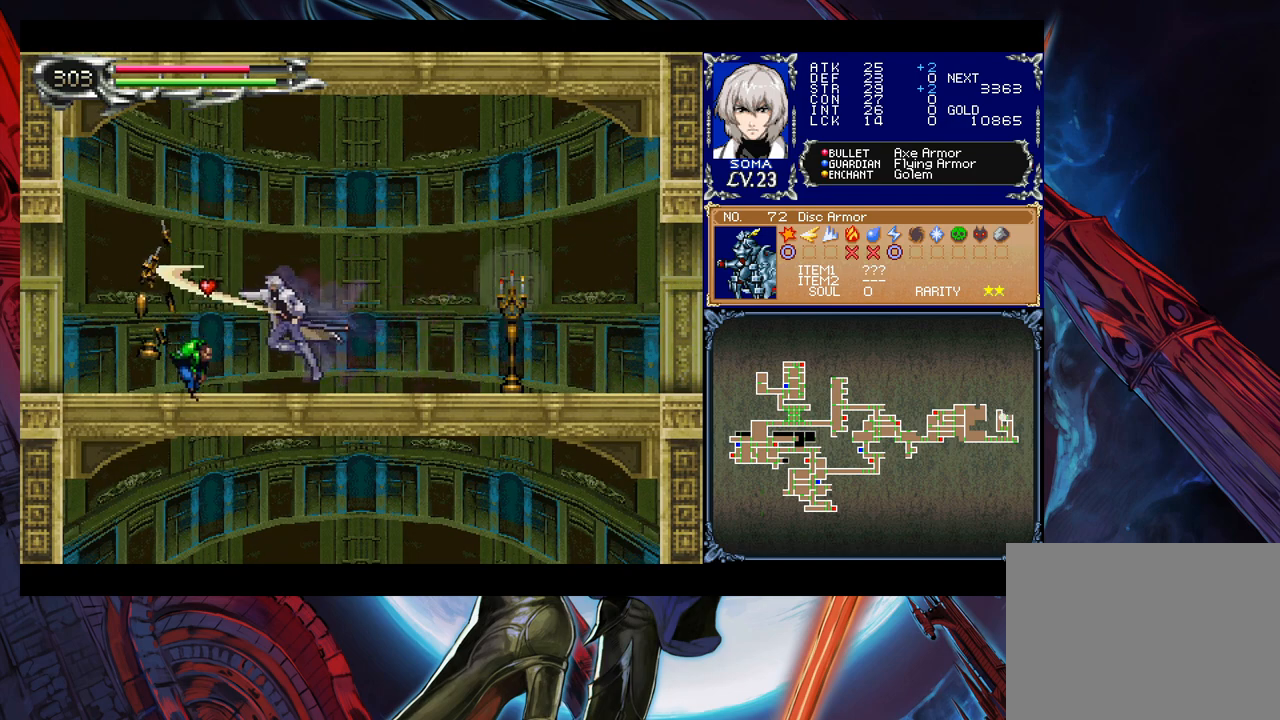
{"buttons": [], "left_stick": "left", "events": [[250, "left_stick", "left"], [383, "B", "down"], [400, "A", "down"], [400, "B", "up"], [483, "A", "up"]]}
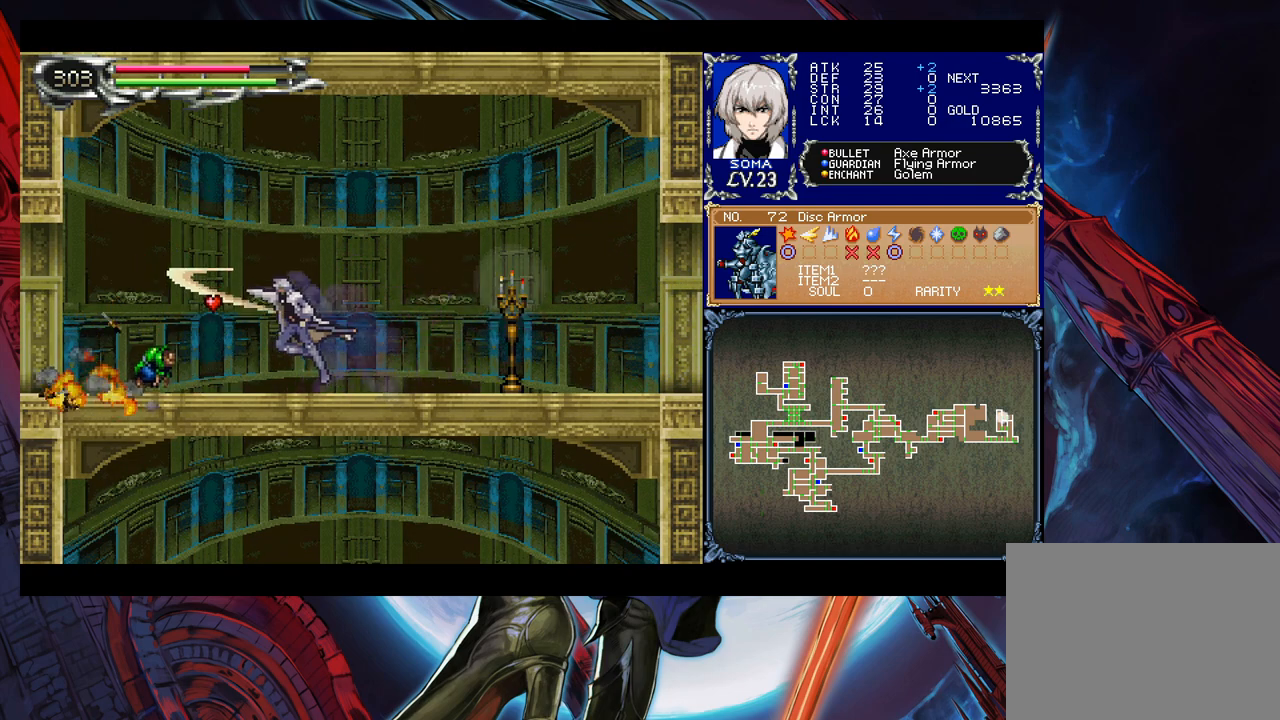
{"buttons": ["A"], "left_stick": "down", "events": [[150, "left_stick", "center"], [183, "B", "down"], [200, "A", "down"], [200, "B", "up"], [300, "A", "up"], [483, "left_stick", "down"], [500, "A", "down"]]}
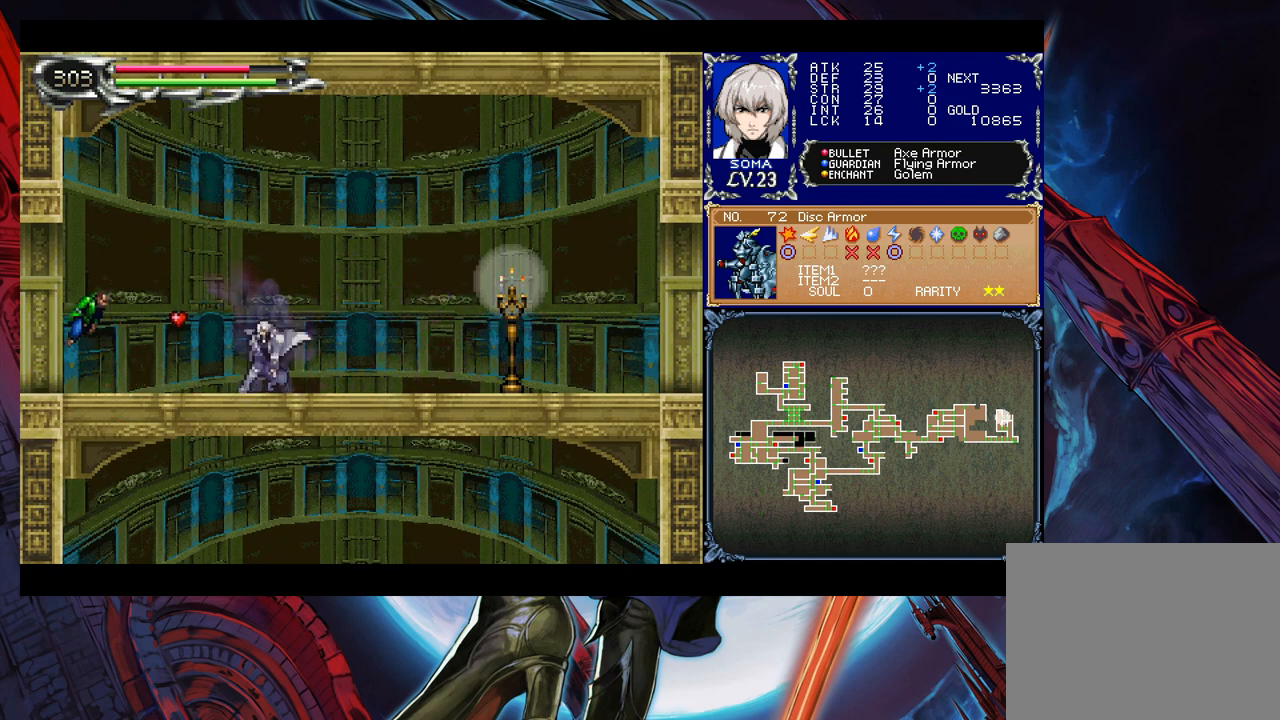
{"buttons": [], "left_stick": "center", "events": [[100, "A", "up"], [300, "left_stick", "center"]]}
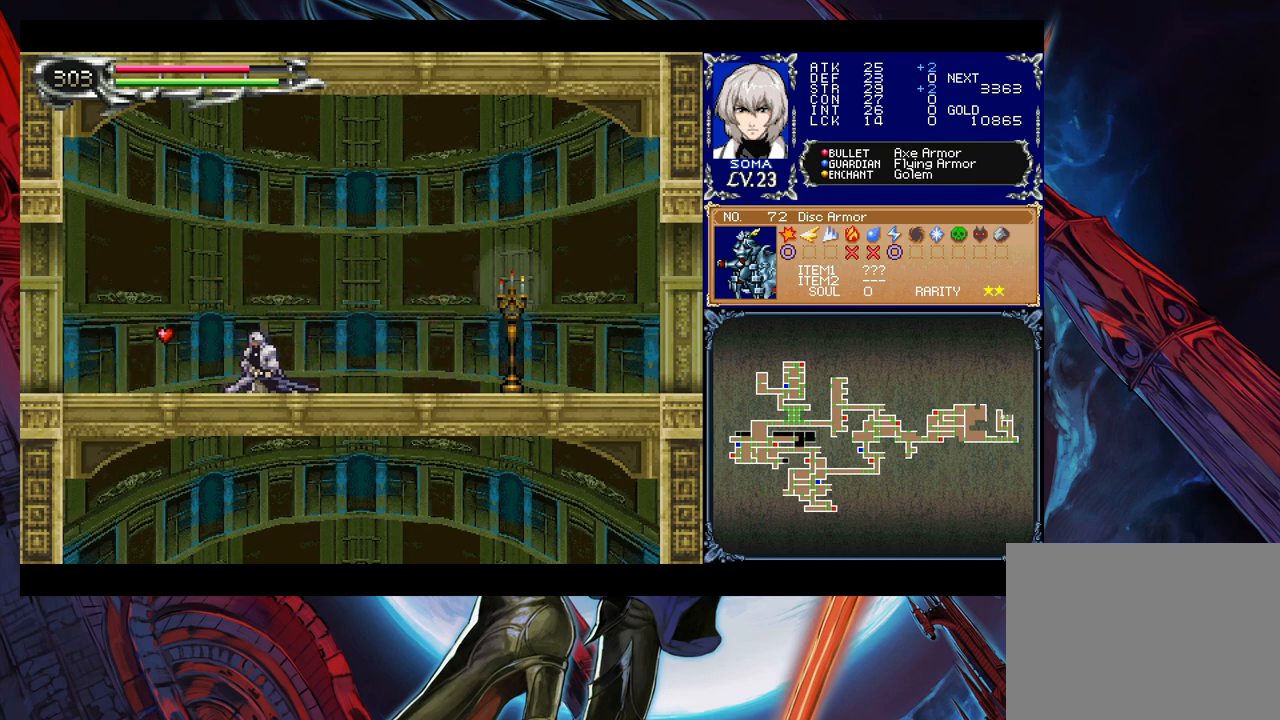
{"buttons": [], "left_stick": "left", "events": [[150, "left_stick", "left"], [283, "B", "down"], [300, "A", "down"], [300, "B", "up"], [350, "A", "up"]]}
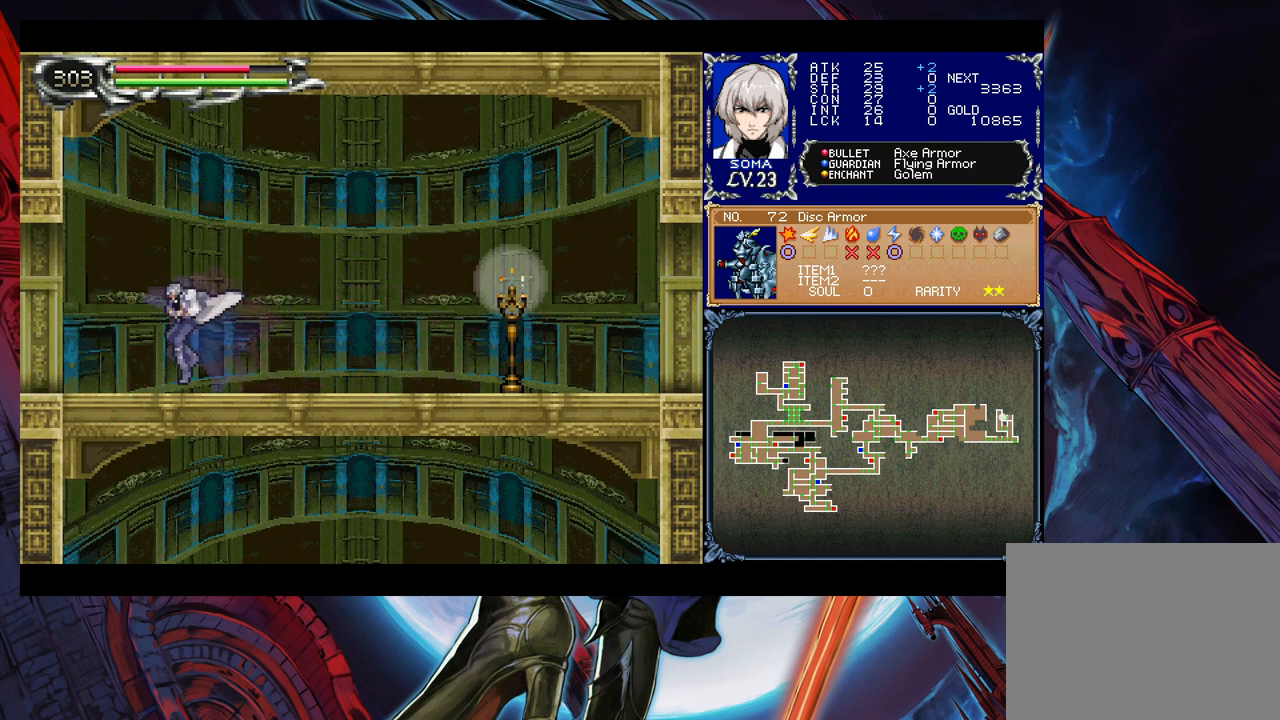
{"buttons": ["A"], "left_stick": "down", "events": [[50, "A", "down"], [133, "left_stick", "center"], [150, "A", "up"], [200, "left_stick", "left"], [350, "A", "down"], [400, "left_stick", "down"], [450, "A", "up"], [500, "A", "down"]]}
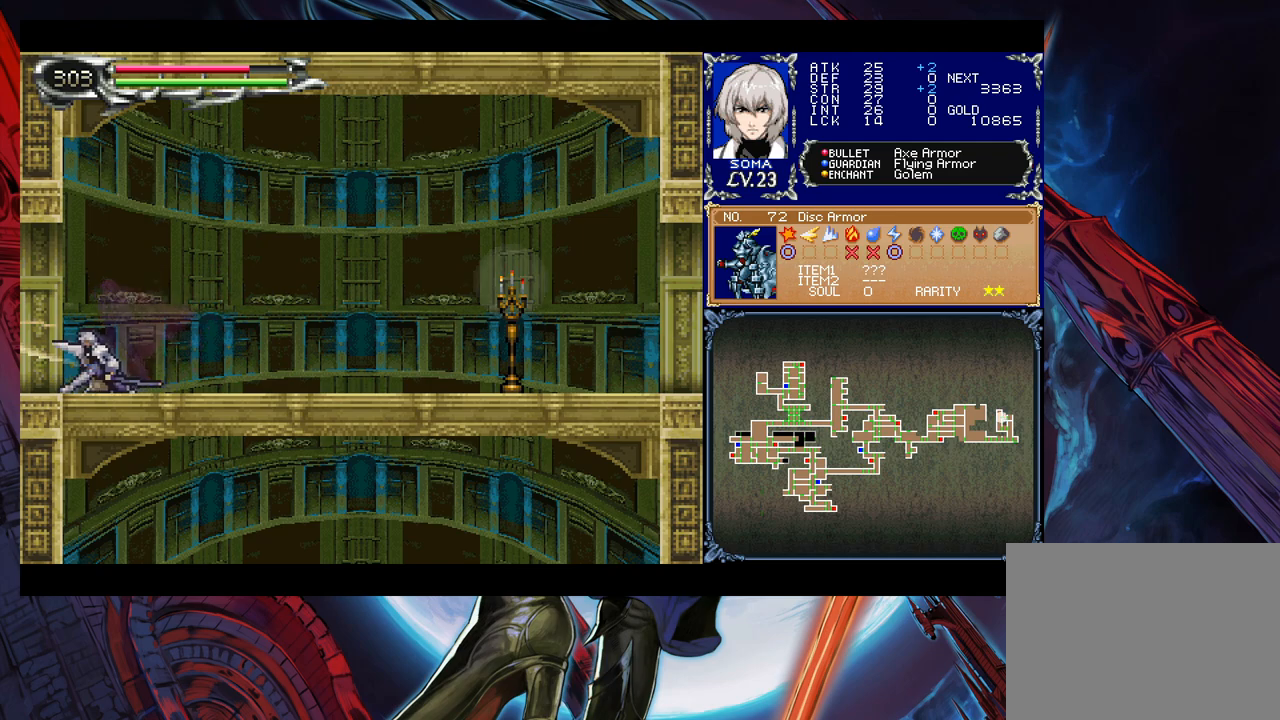
{"buttons": ["A"], "left_stick": "center", "events": [[83, "A", "up"], [250, "left_stick", "center"], [350, "A", "down"], [400, "A", "up"], [500, "A", "down"]]}
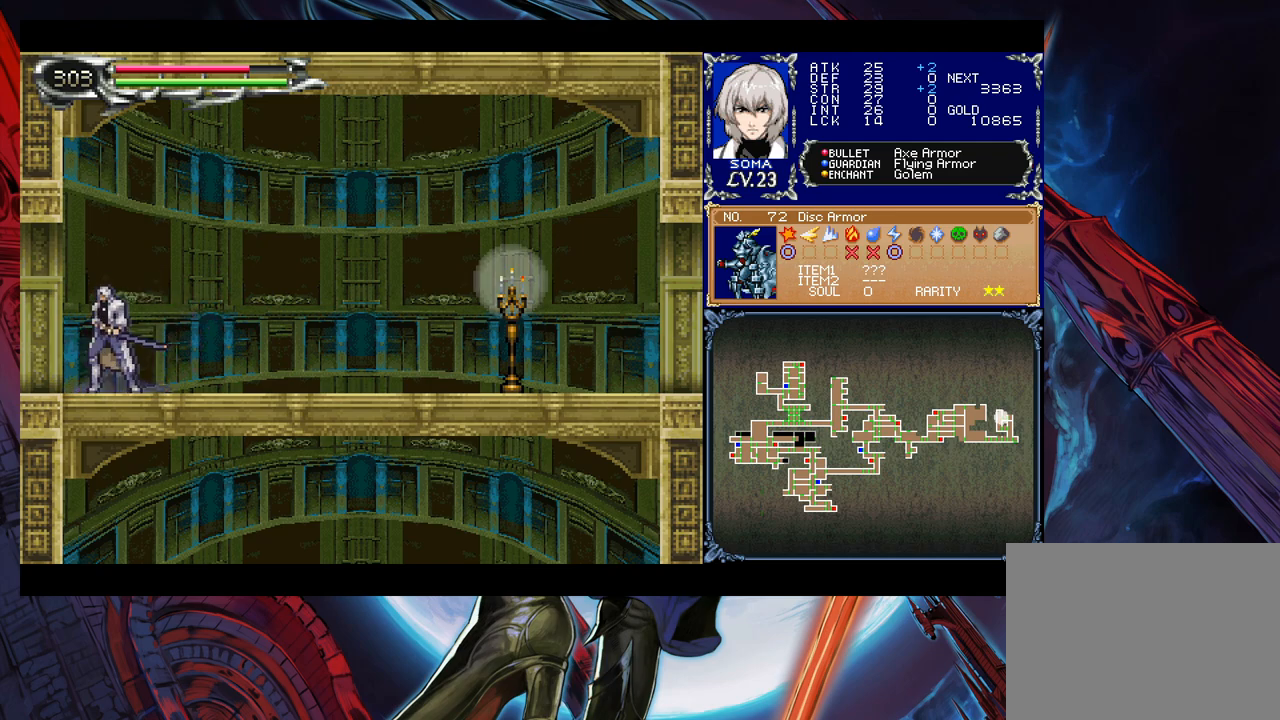
{"buttons": [], "left_stick": "center", "events": [[50, "A", "up"], [150, "left_stick", "down"], [200, "Y", "down"], [233, "left_stick", "center"], [250, "Y", "up"], [350, "left_stick", "down"], [383, "A", "down"], [433, "A", "up"], [433, "left_stick", "center"]]}
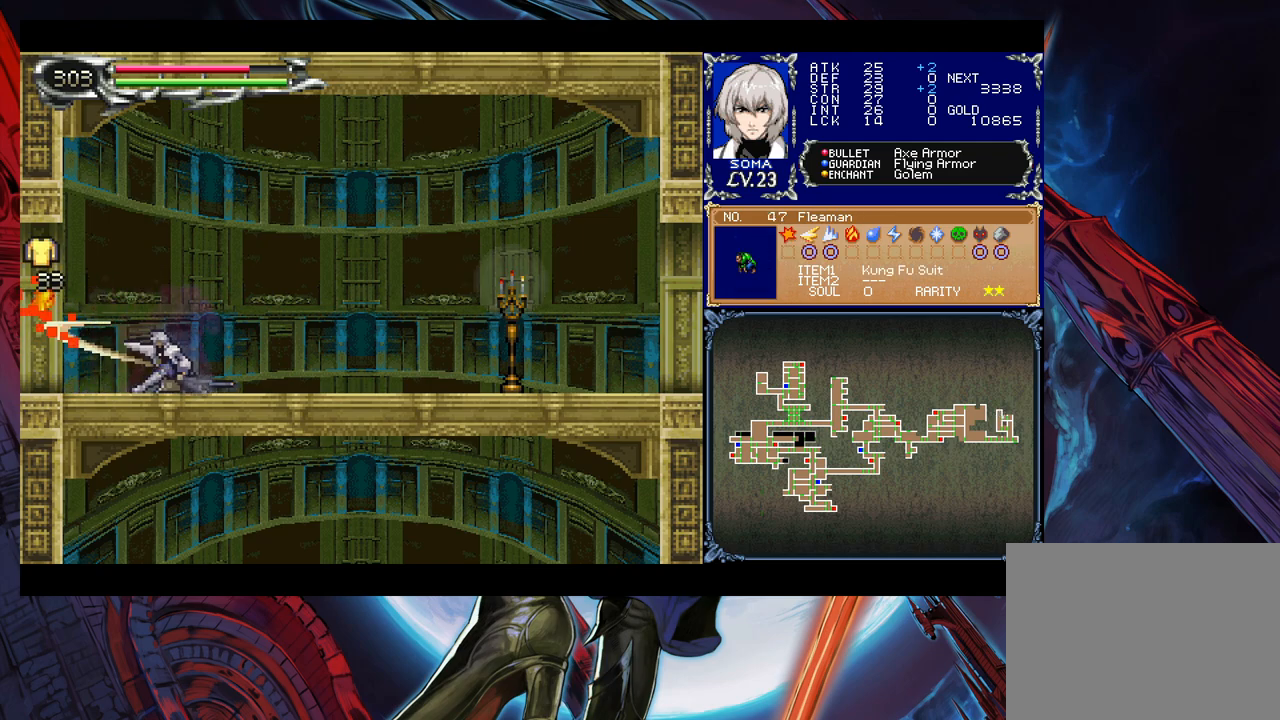
{"buttons": [], "left_stick": "left", "events": [[500, "left_stick", "left"]]}
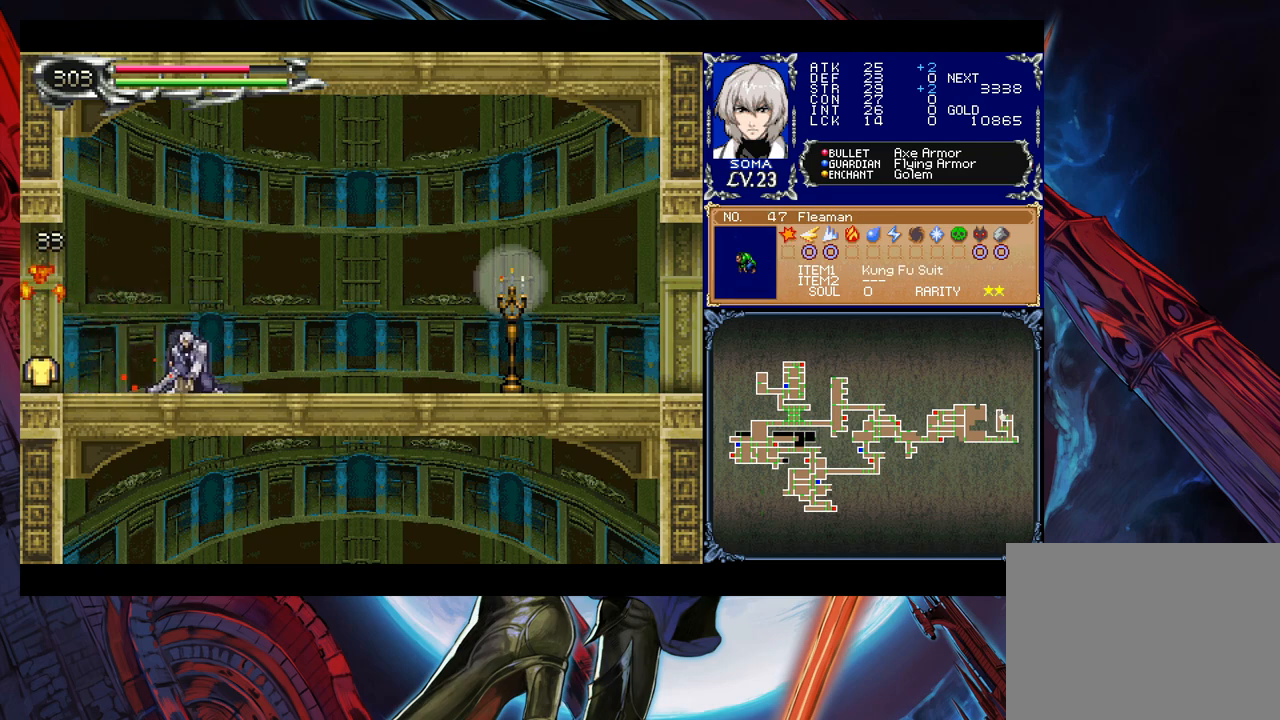
{"buttons": [], "left_stick": "left", "events": []}
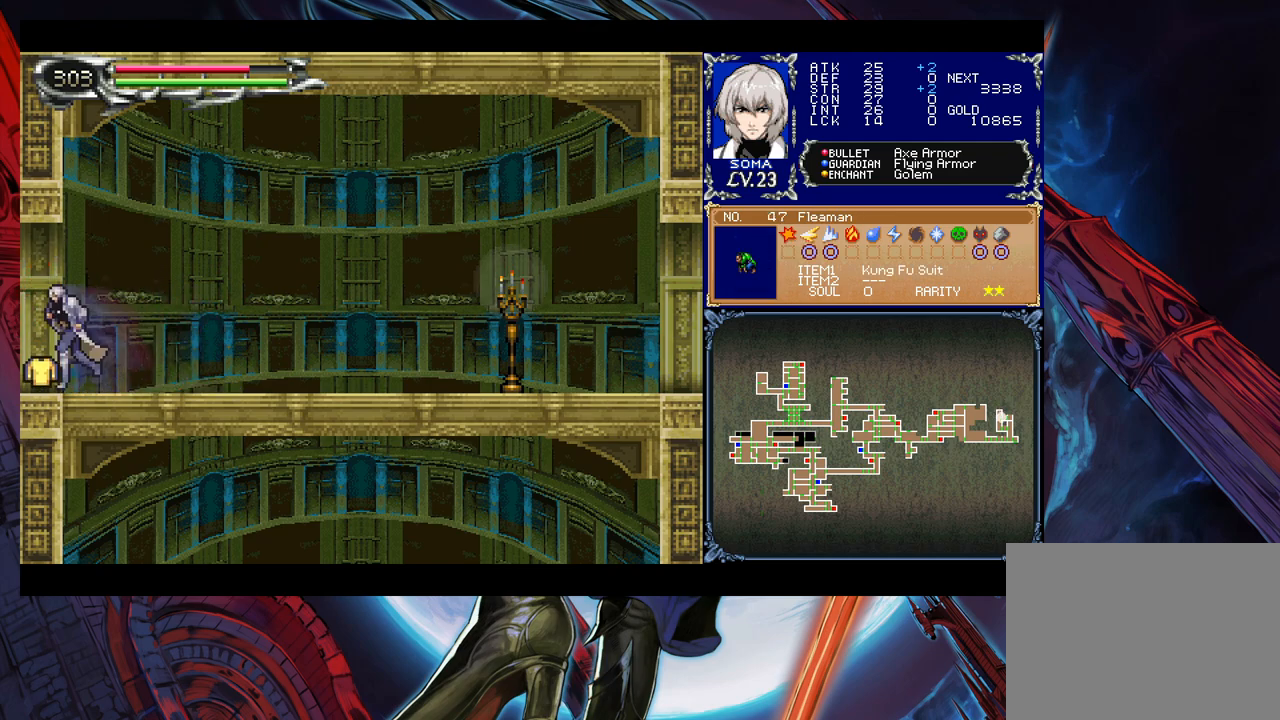
{"buttons": ["SELECT"], "left_stick": "right", "events": [[50, "left_stick", "right"], [400, "SELECT", "down"]]}
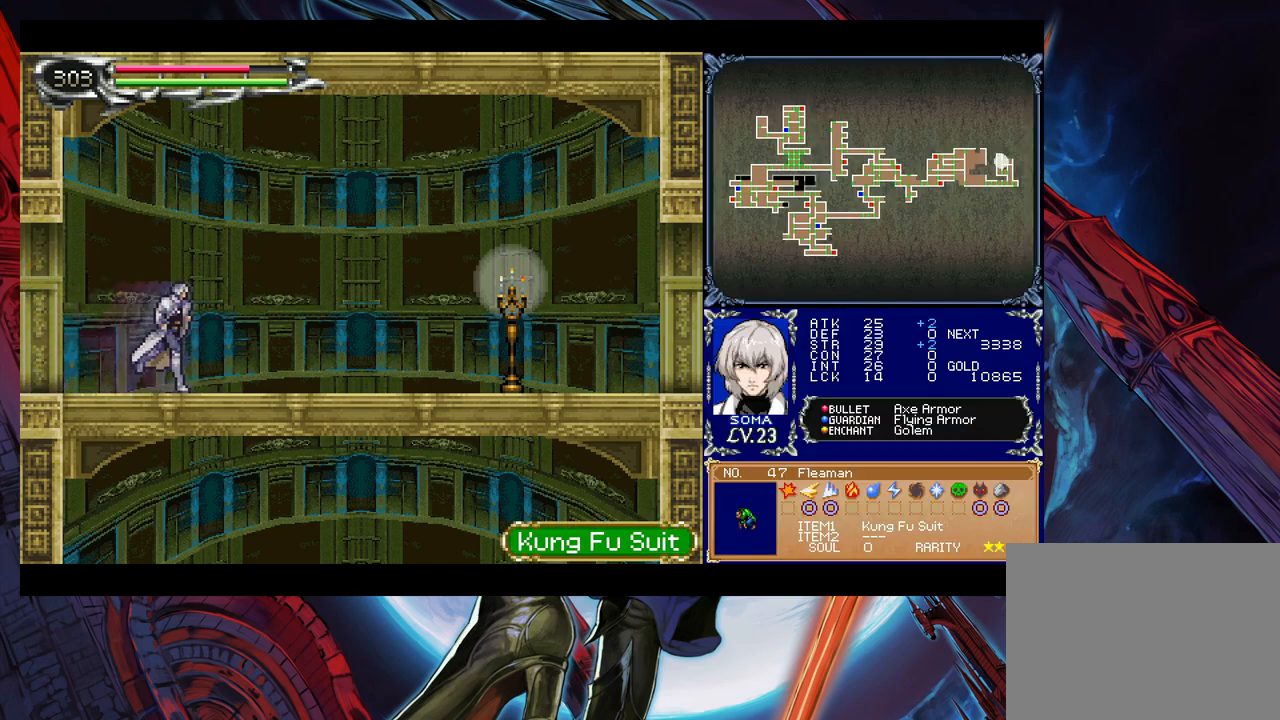
{"buttons": [], "left_stick": "right", "events": [[50, "SELECT", "up"], [233, "SELECT", "down"], [333, "SELECT", "up"]]}